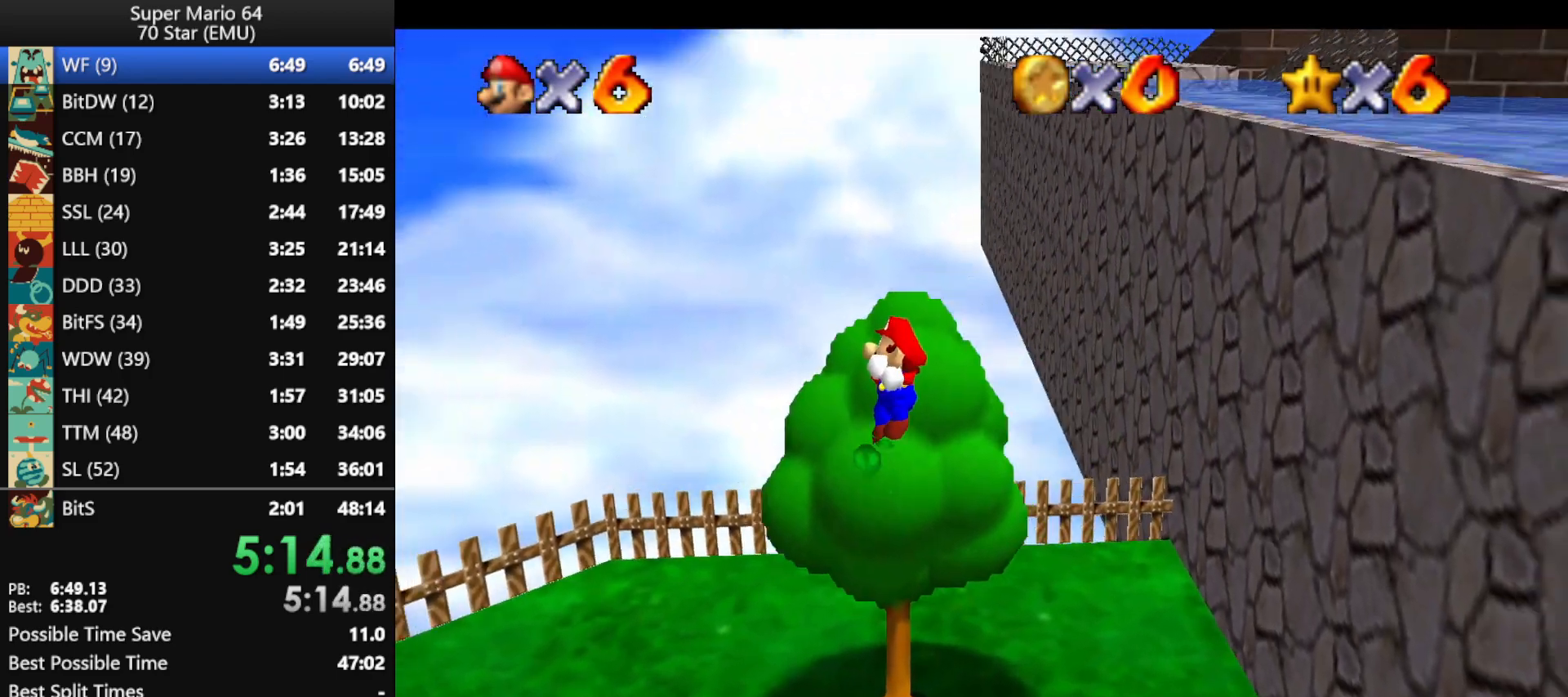
Gameplay with a controller (Nintendo layout); each line is a JSON object with the inputs held at the frame after it. "events" lists button and stick changes between this image and that frame as [ms after this image, input, new state], when the widget could be followed in between. Not read: L1 L3 R3.
{"buttons": [], "left_stick": "up-right", "events": [[233, "A", "down"], [267, "left_stick", "up-right"], [400, "B", "down"], [433, "A", "up"], [433, "B", "up"]]}
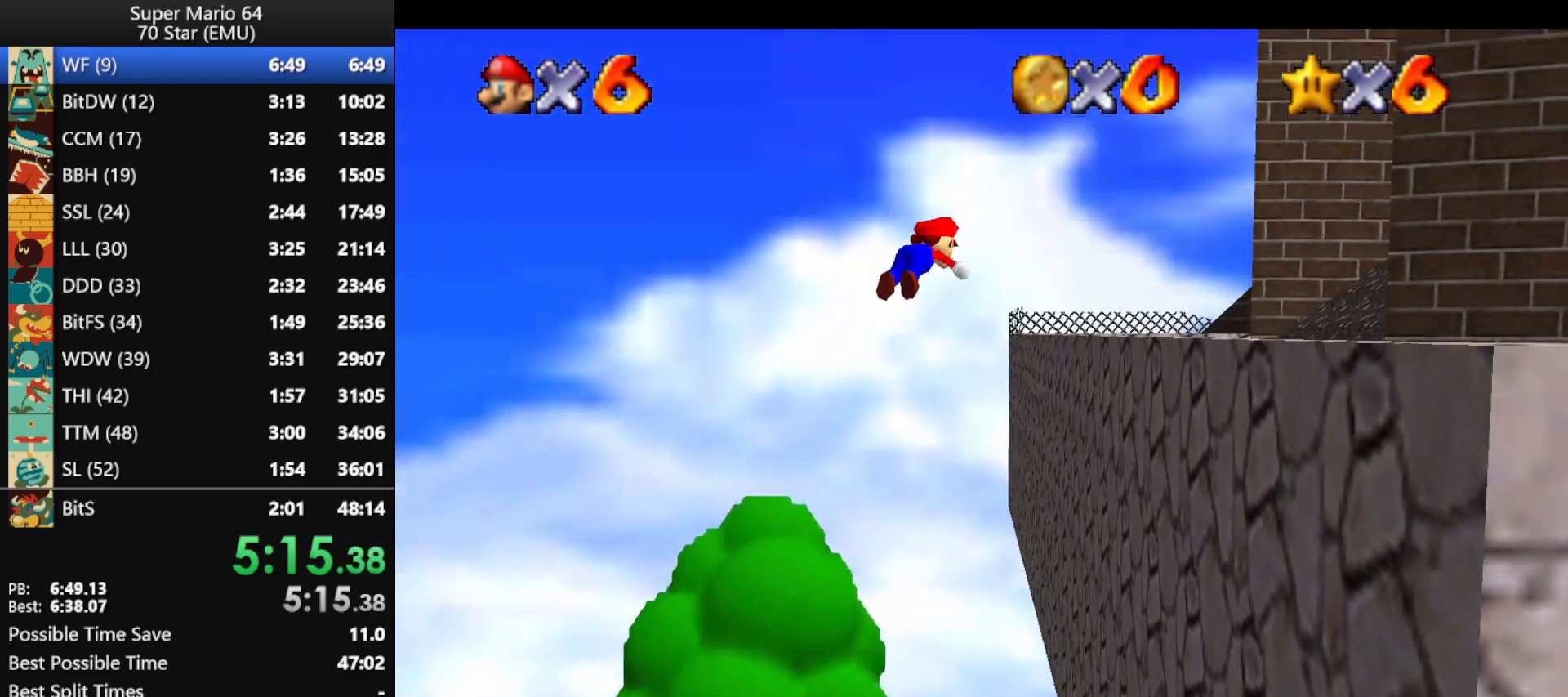
{"buttons": [], "left_stick": "up", "events": [[367, "left_stick", "up"]]}
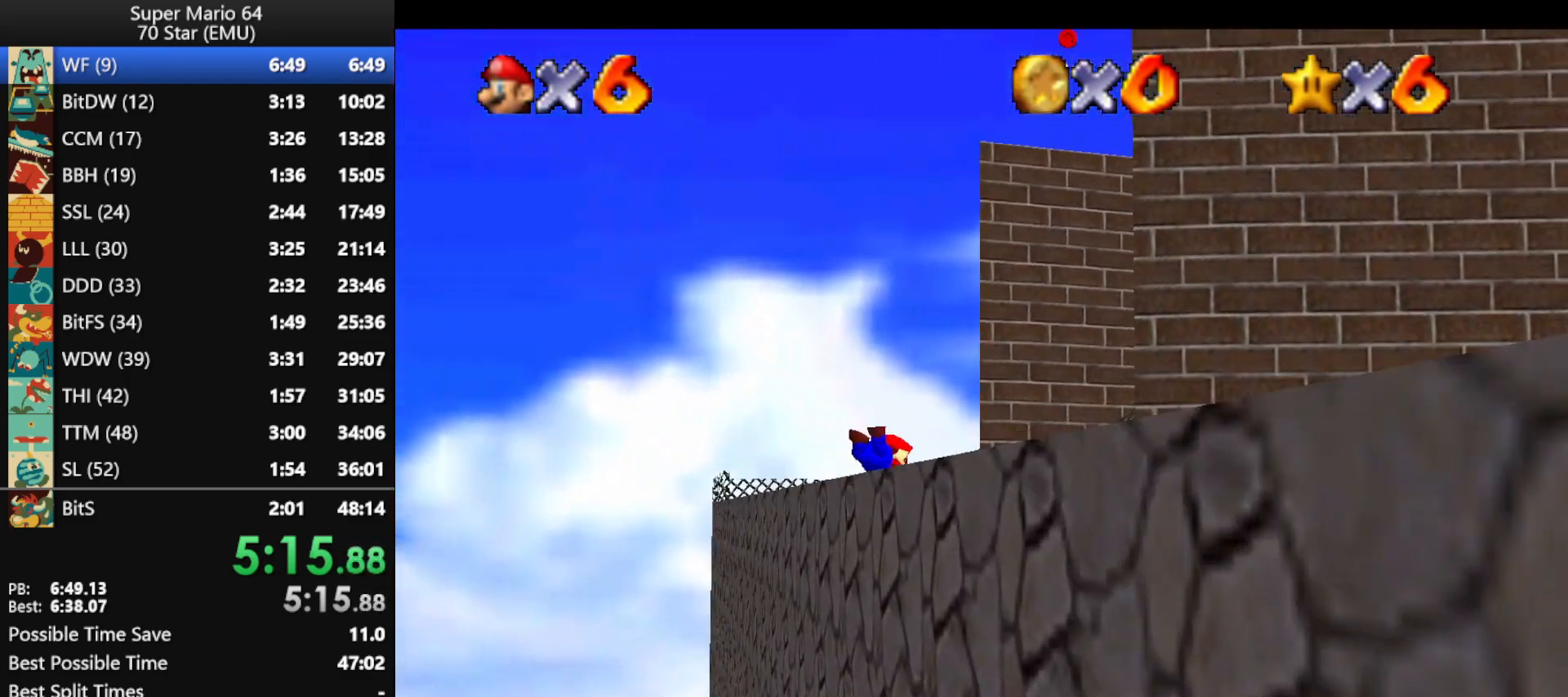
{"buttons": [], "left_stick": "up", "events": [[33, "R1", "down"], [67, "A", "down"], [67, "B", "down"], [133, "B", "up"], [133, "R1", "up"], [167, "A", "up"], [400, "A", "down"], [500, "A", "up"]]}
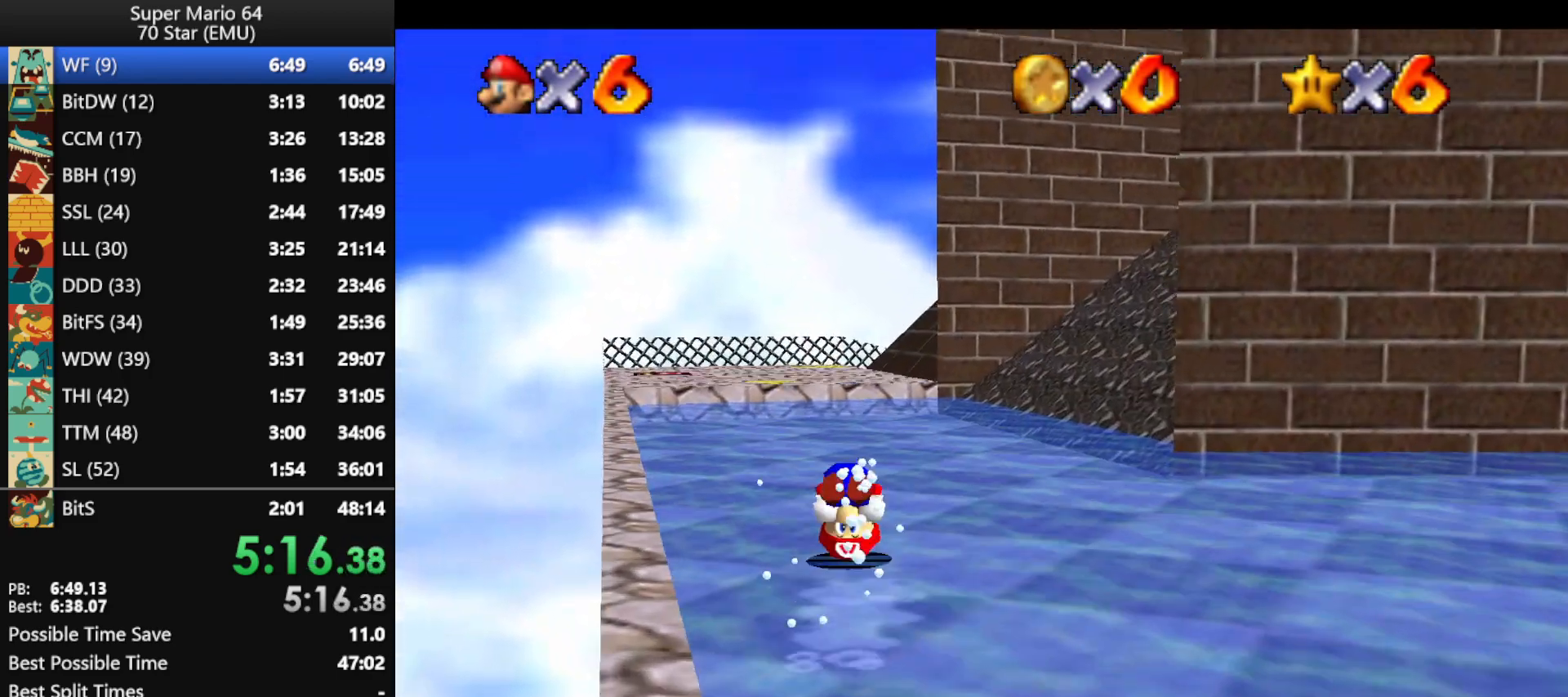
{"buttons": ["B"], "left_stick": "up", "events": [[500, "B", "down"]]}
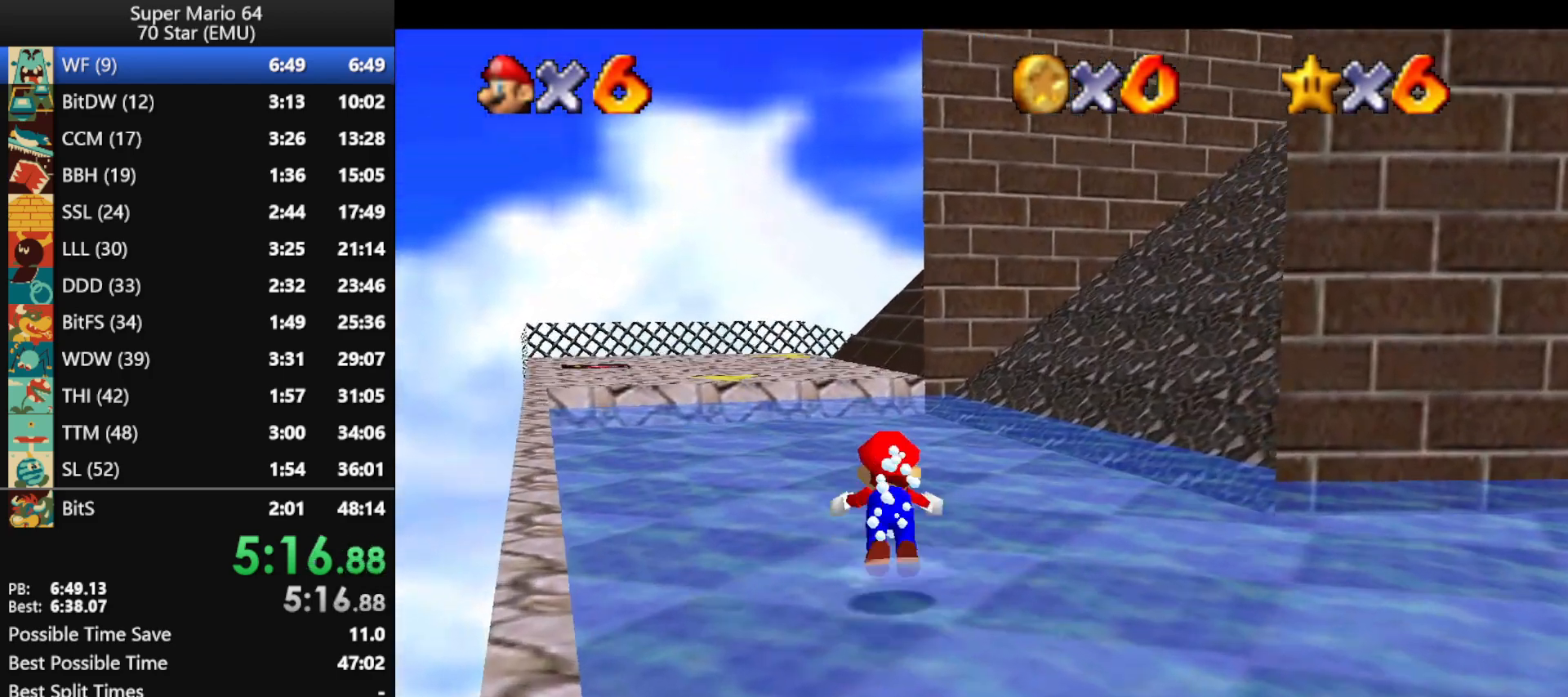
{"buttons": [], "left_stick": "up-left", "events": [[67, "B", "up"], [367, "A", "down"], [400, "B", "down"], [467, "B", "up"], [500, "A", "up"], [500, "left_stick", "up-left"]]}
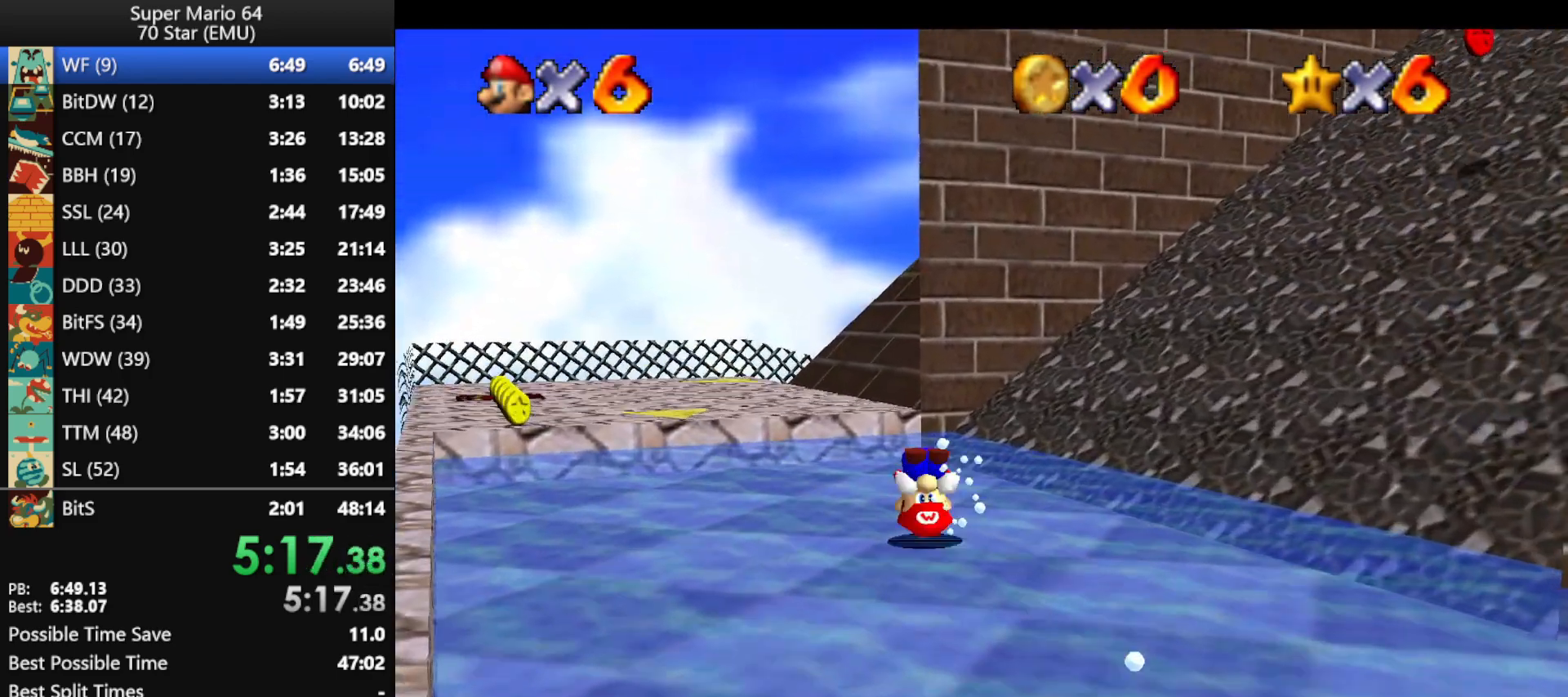
{"buttons": ["A"], "left_stick": "up-left", "events": [[67, "A", "down"], [67, "B", "down"], [167, "B", "up"], [200, "A", "up"], [433, "A", "down"]]}
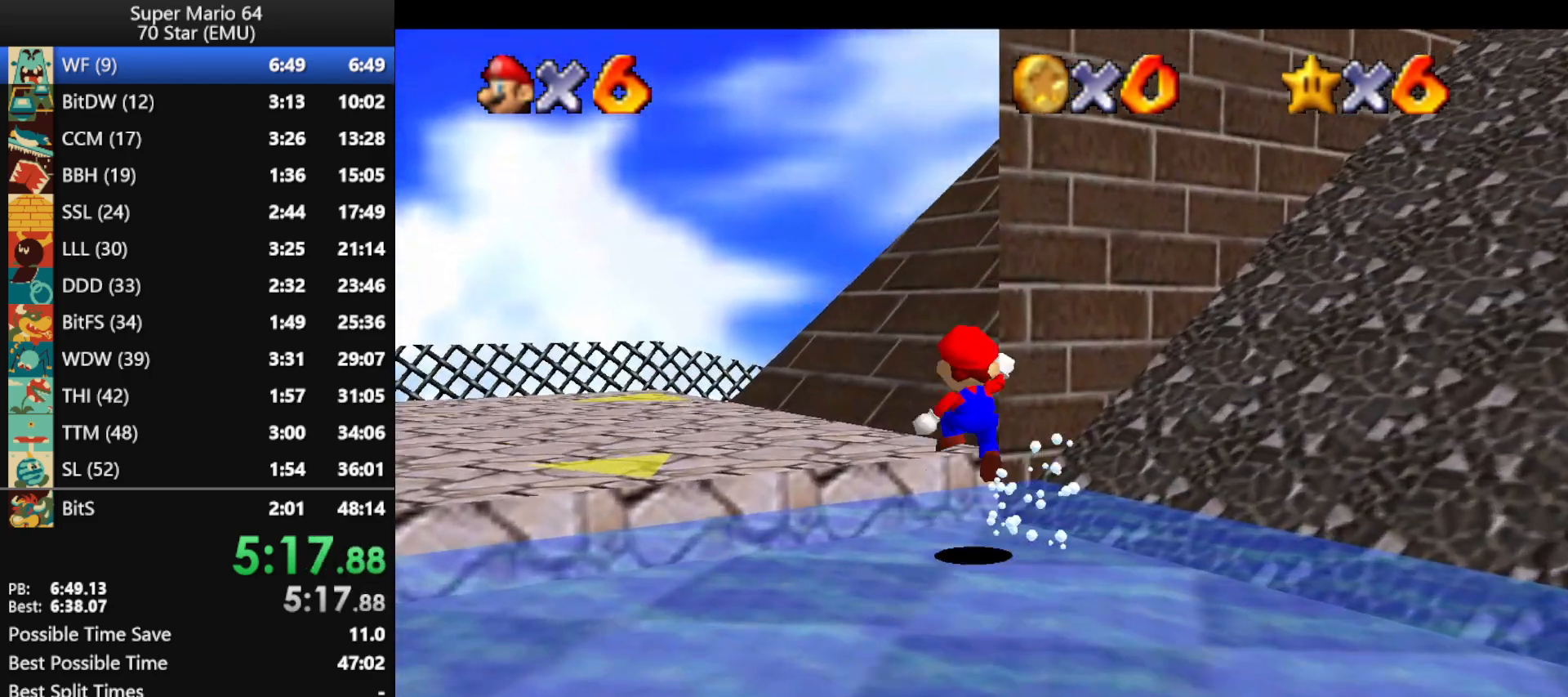
{"buttons": ["A"], "left_stick": "up-left", "events": [[33, "A", "up"], [67, "B", "down"], [167, "B", "up"], [400, "A", "down"]]}
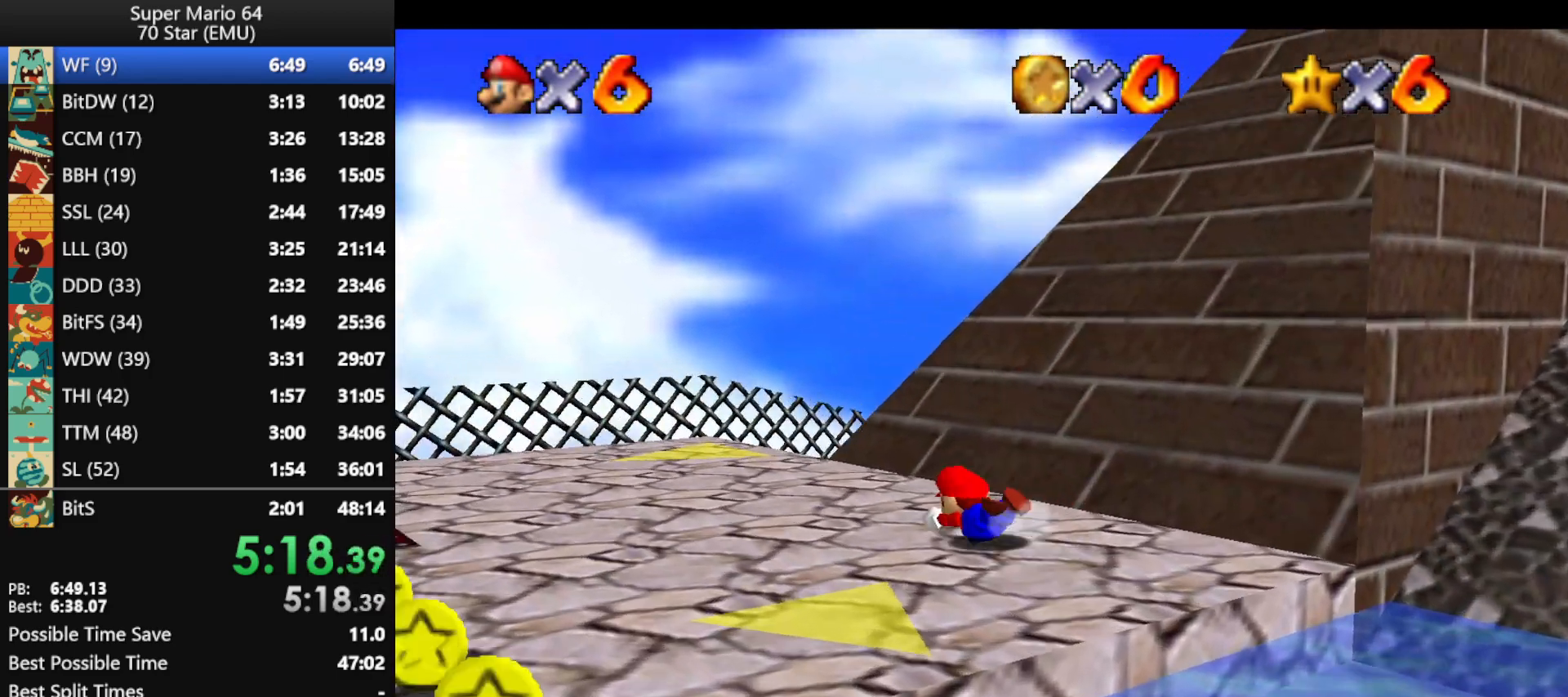
{"buttons": [], "left_stick": "up-left", "events": [[133, "B", "down"], [433, "A", "up"], [433, "B", "up"]]}
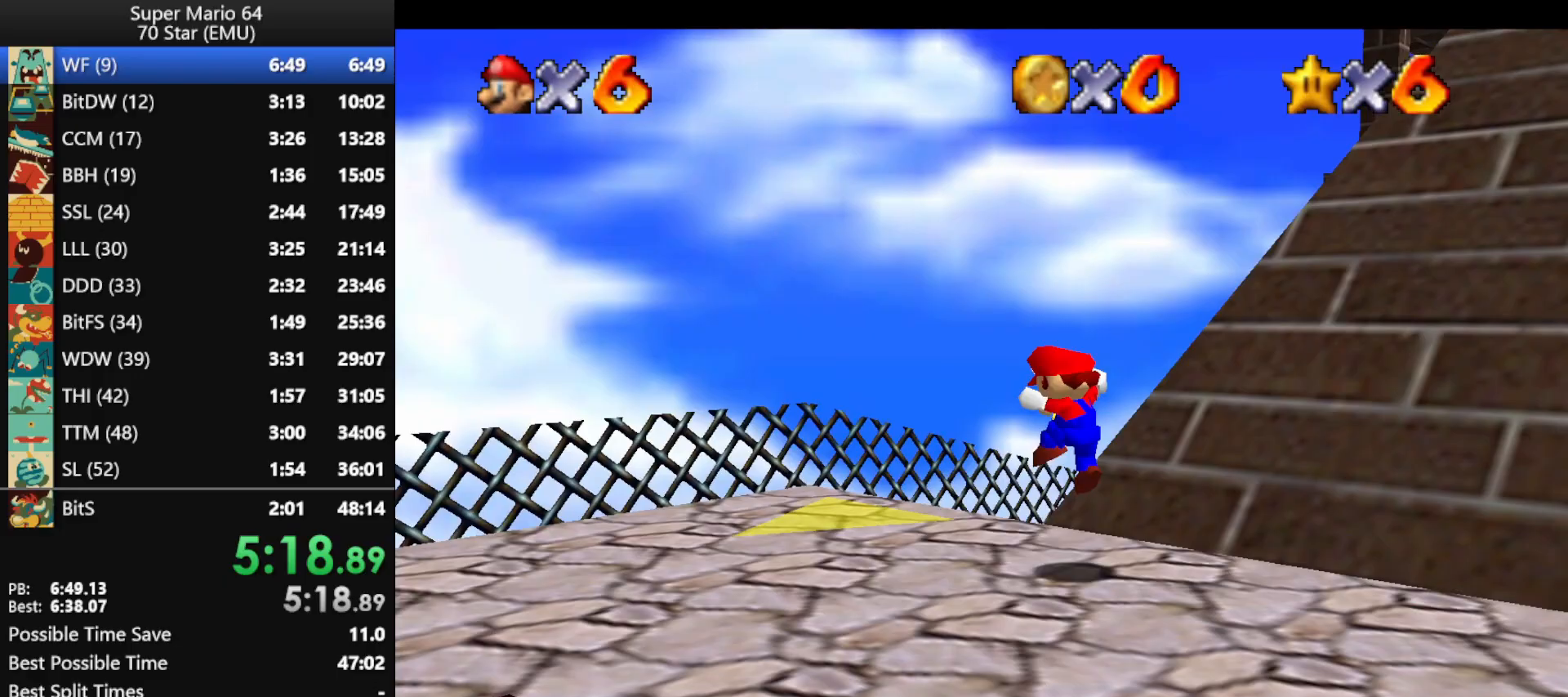
{"buttons": ["B"], "left_stick": "up", "events": [[133, "left_stick", "up"], [233, "left_stick", "up-right"], [467, "B", "down"], [500, "left_stick", "up"]]}
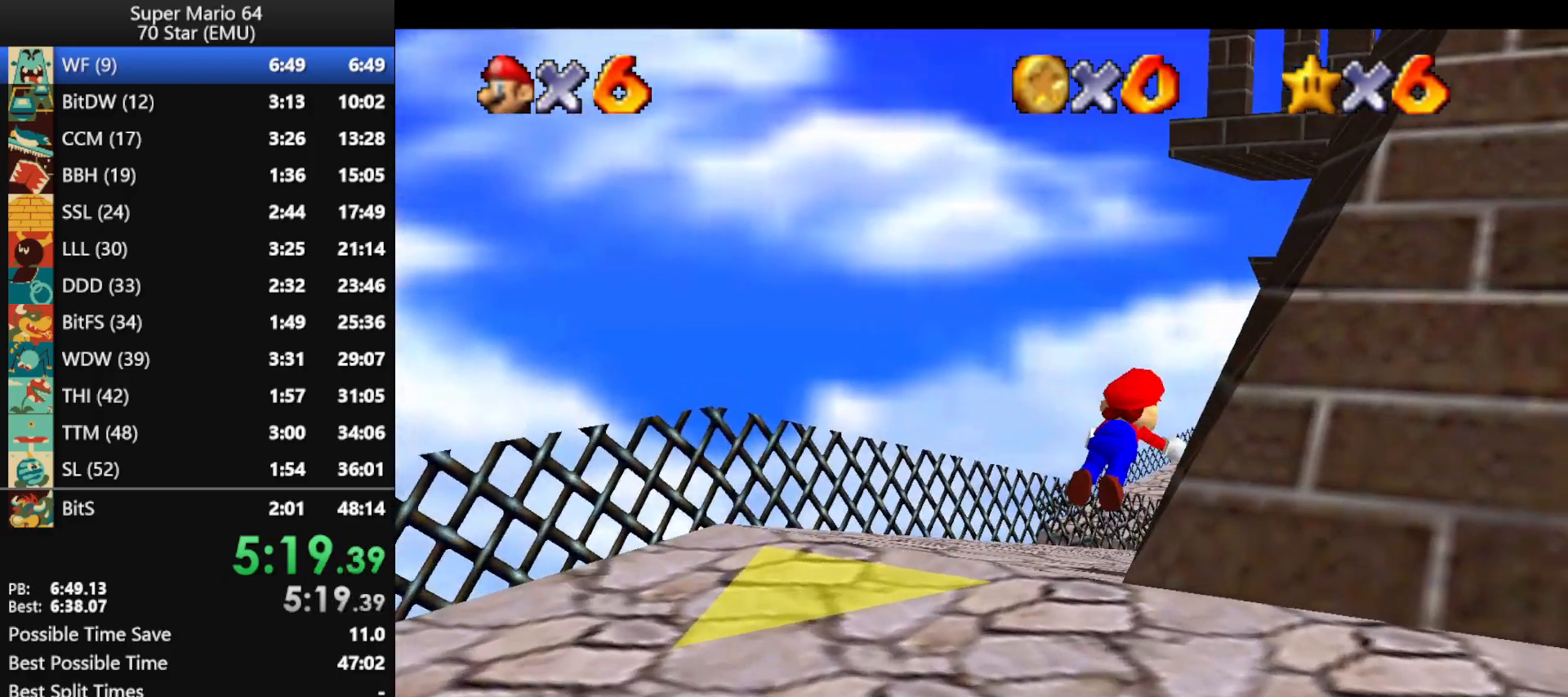
{"buttons": [], "left_stick": "up", "events": [[67, "B", "up"]]}
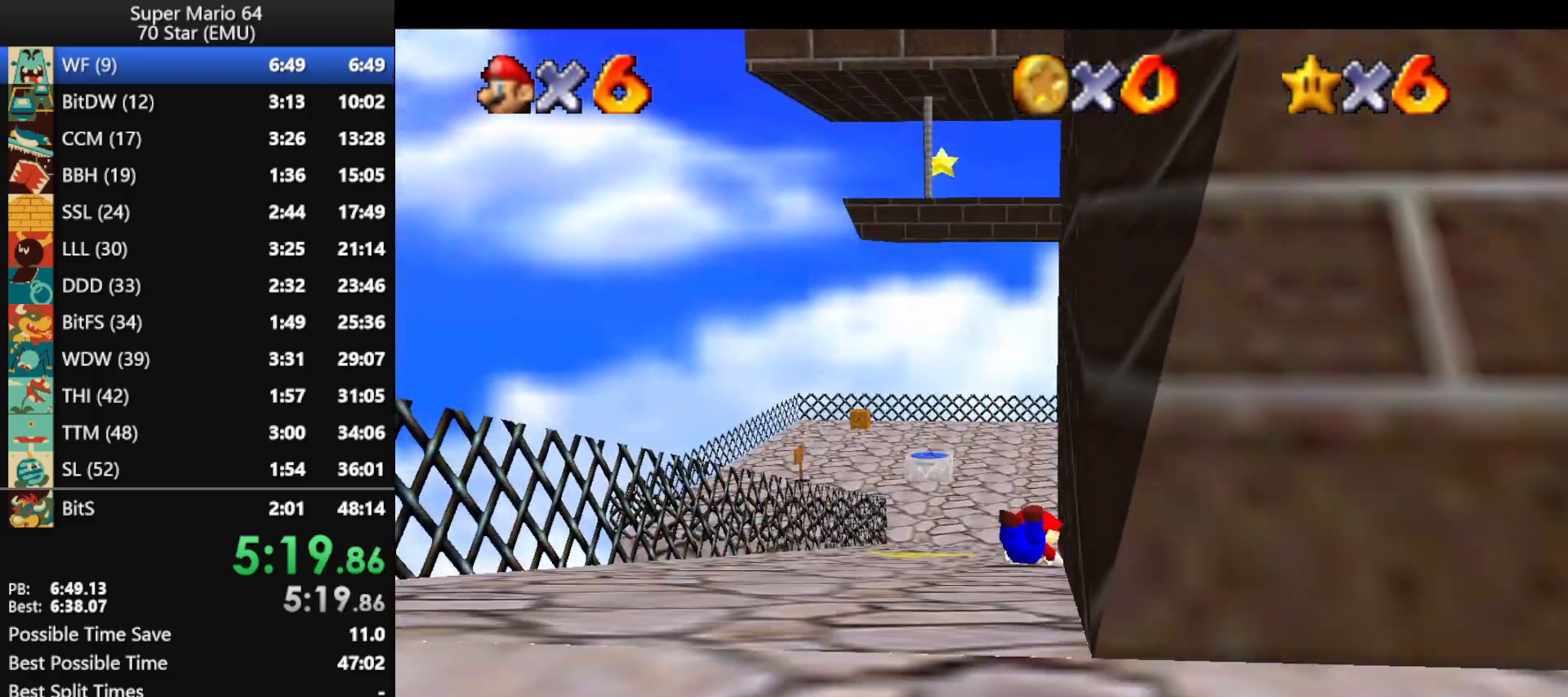
{"buttons": [], "left_stick": "up-left", "events": [[100, "A", "down"], [100, "B", "down"], [133, "B", "up"], [167, "A", "up"], [233, "C_LEFT", "down"], [300, "left_stick", "up-left"], [333, "C_LEFT", "up"]]}
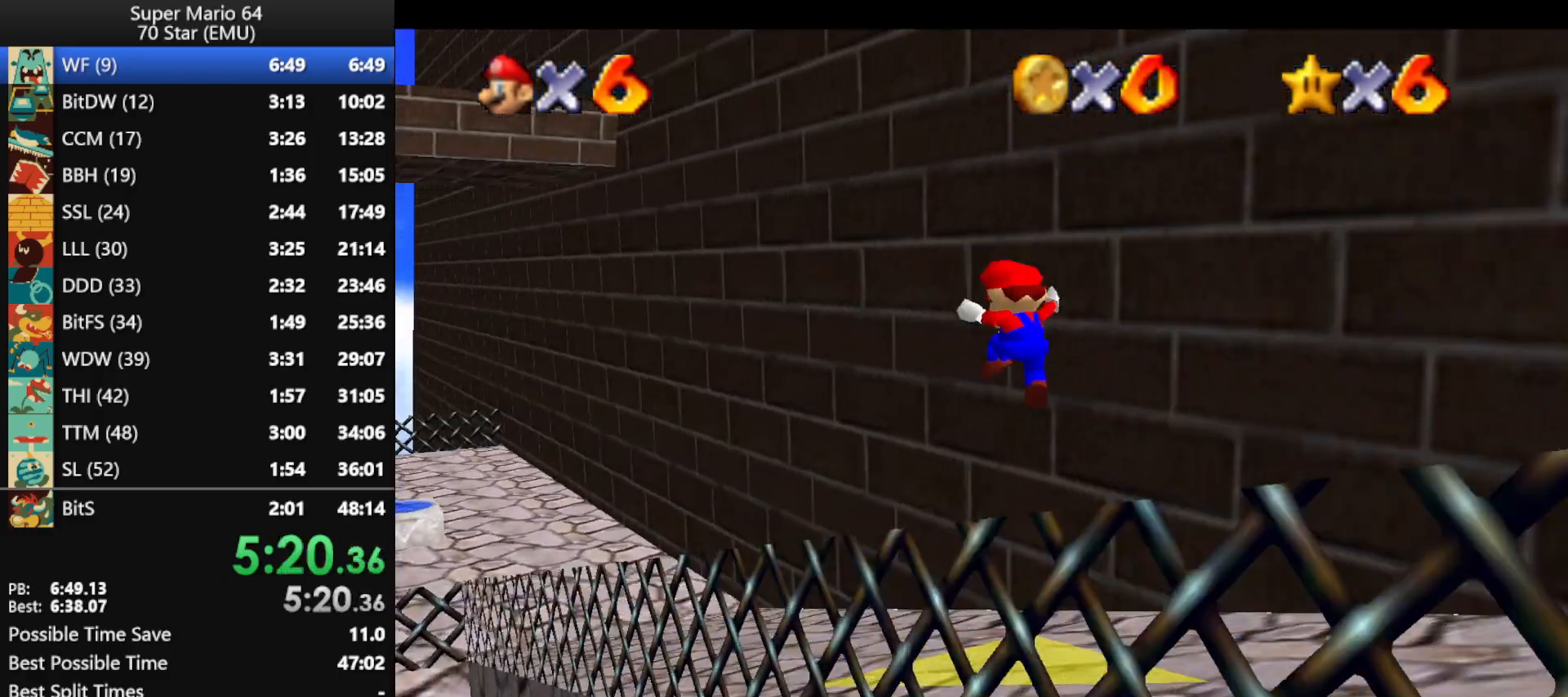
{"buttons": [], "left_stick": "up-left", "events": []}
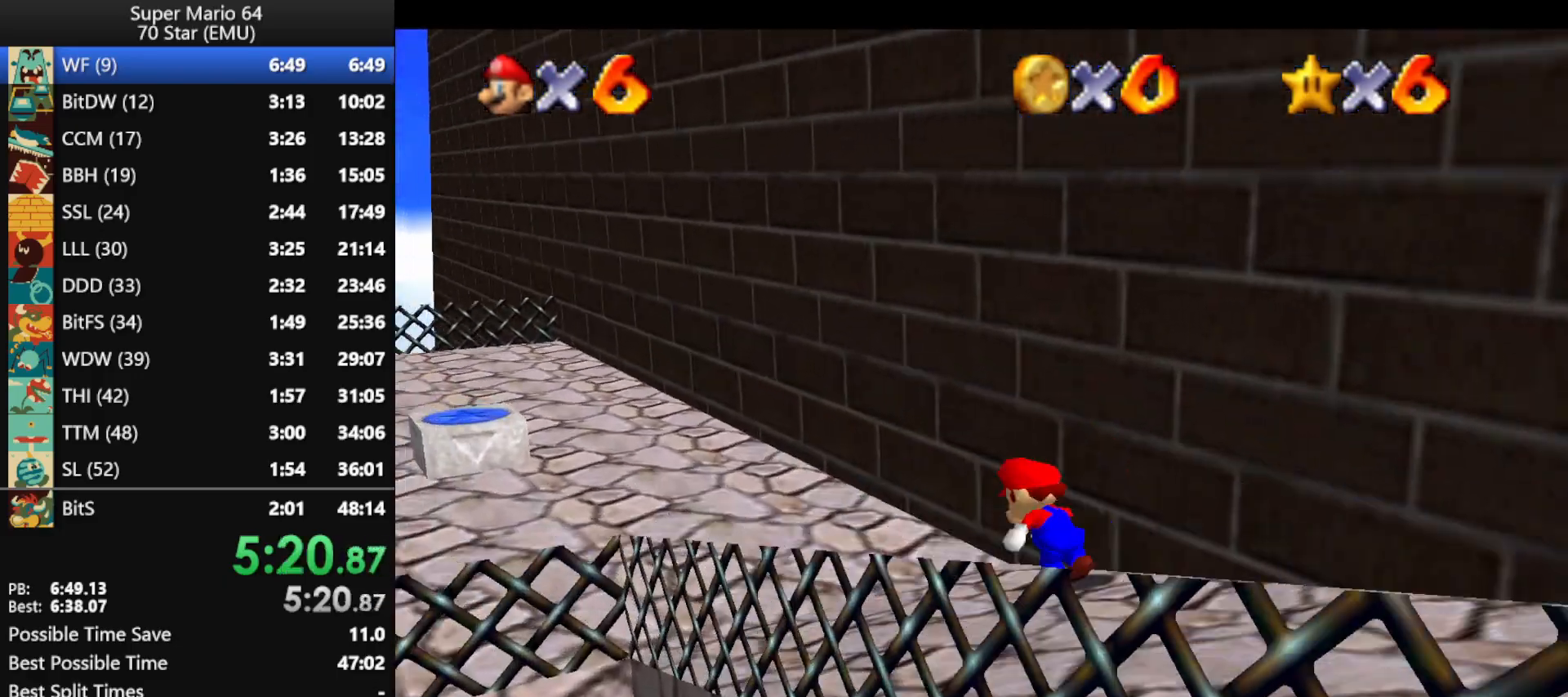
{"buttons": ["A"], "left_stick": "up", "events": [[267, "left_stick", "down-left"], [400, "left_stick", "up"], [467, "A", "down"]]}
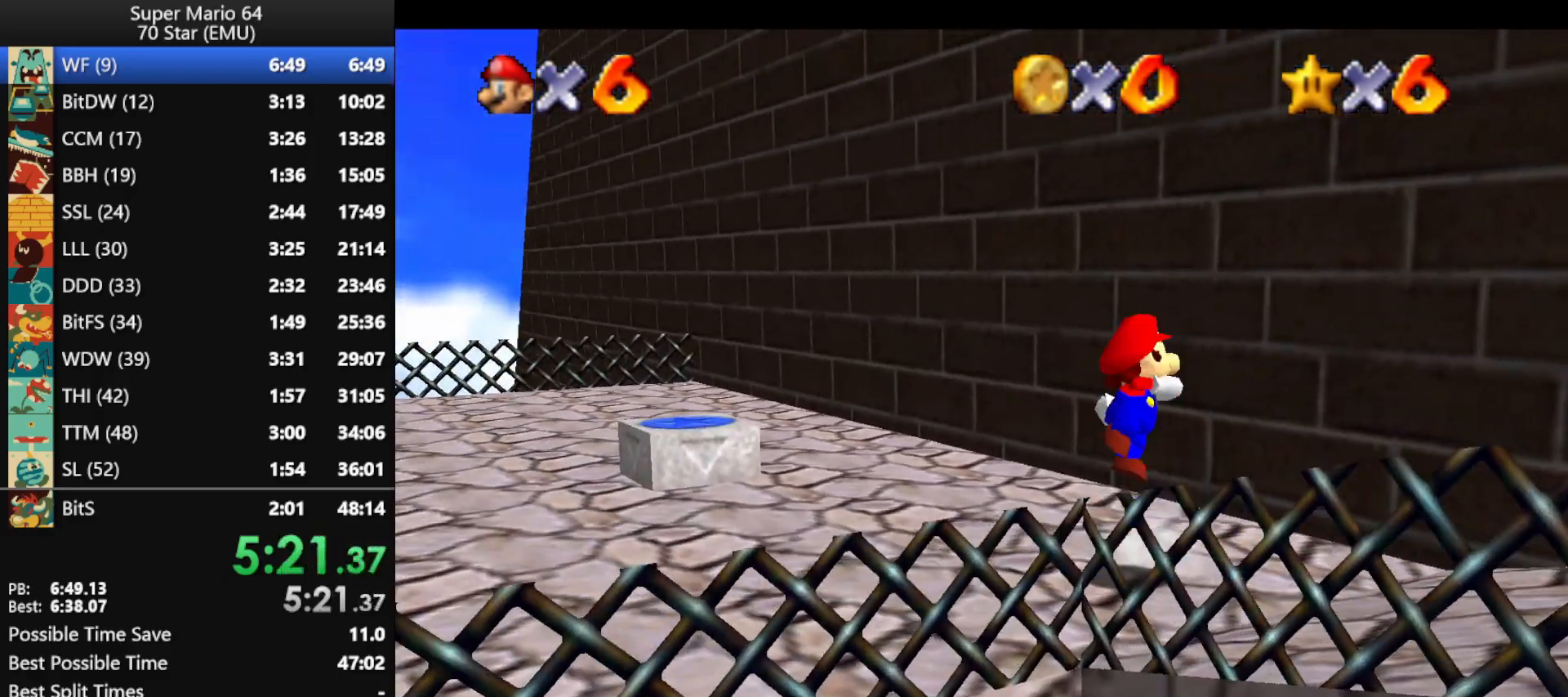
{"buttons": [], "left_stick": "up-right", "events": [[100, "left_stick", "up-right"], [333, "left_stick", "up"], [400, "A", "up"], [433, "left_stick", "up-right"]]}
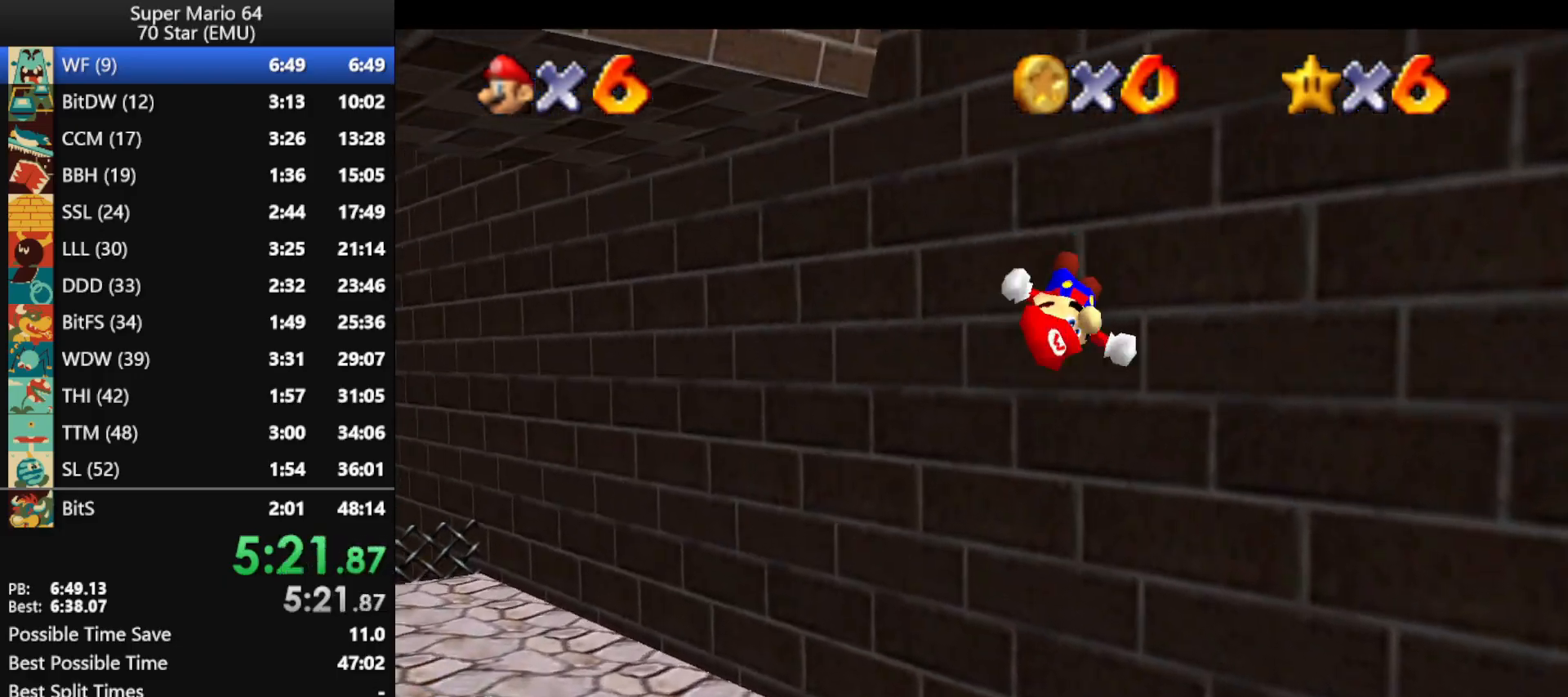
{"buttons": [], "left_stick": "up-left", "events": [[33, "A", "down"], [67, "left_stick", "left"], [167, "left_stick", "up-left"], [333, "A", "up"]]}
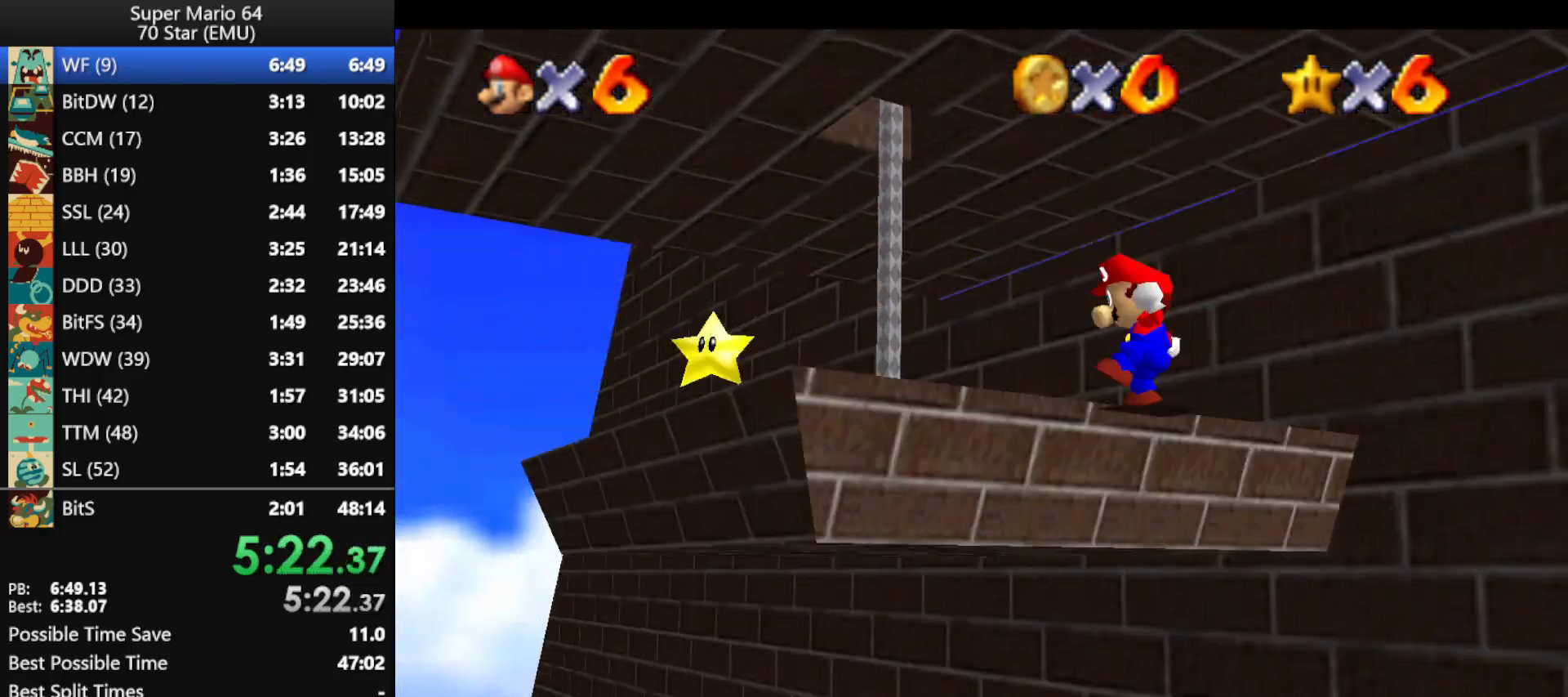
{"buttons": ["Z"], "left_stick": "up-left", "events": [[367, "Z", "down"], [433, "B", "down"], [500, "B", "up"]]}
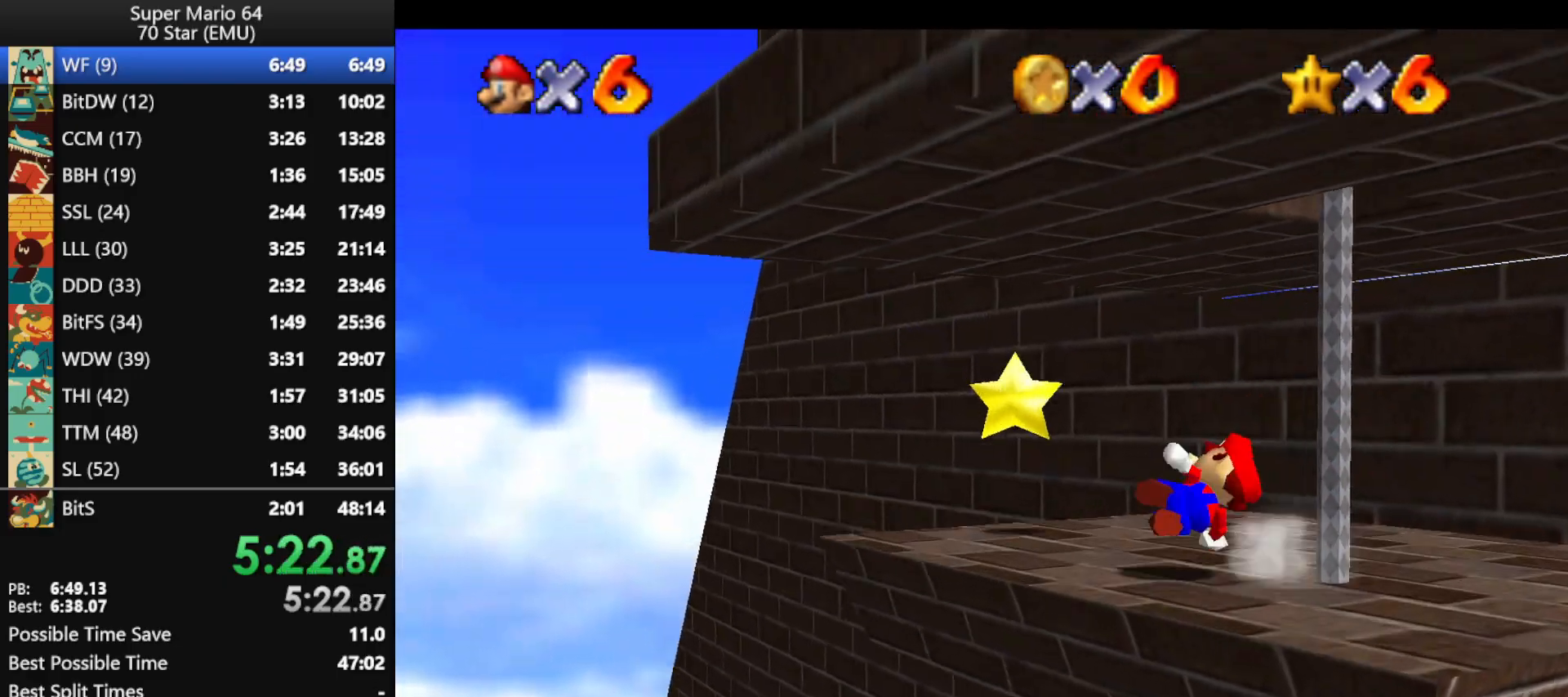
{"buttons": ["Z"], "left_stick": "up-right", "events": [[67, "B", "down"], [100, "B", "up"], [233, "left_stick", "up"], [333, "left_stick", "up-right"]]}
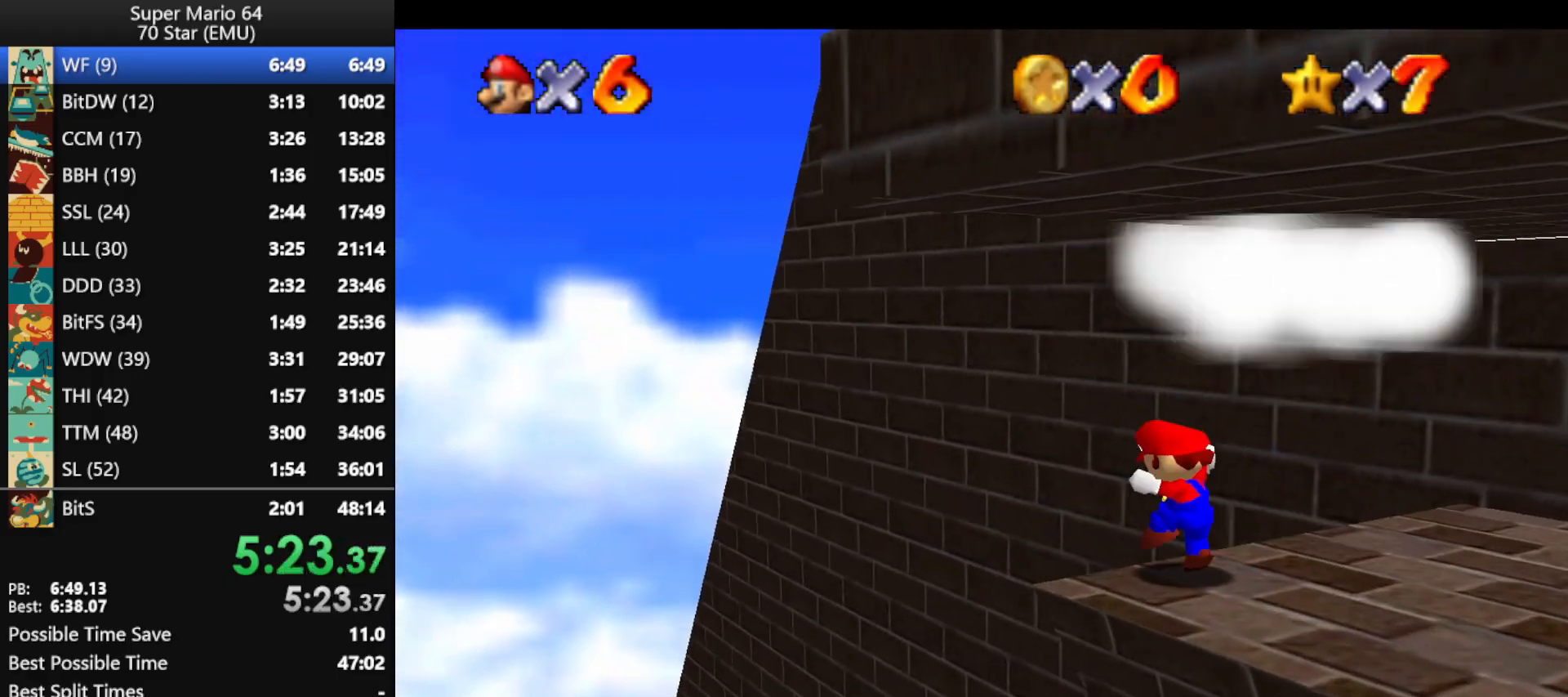
{"buttons": [], "left_stick": "center", "events": [[233, "left_stick", "right"], [367, "Z", "up"], [433, "left_stick", "center"]]}